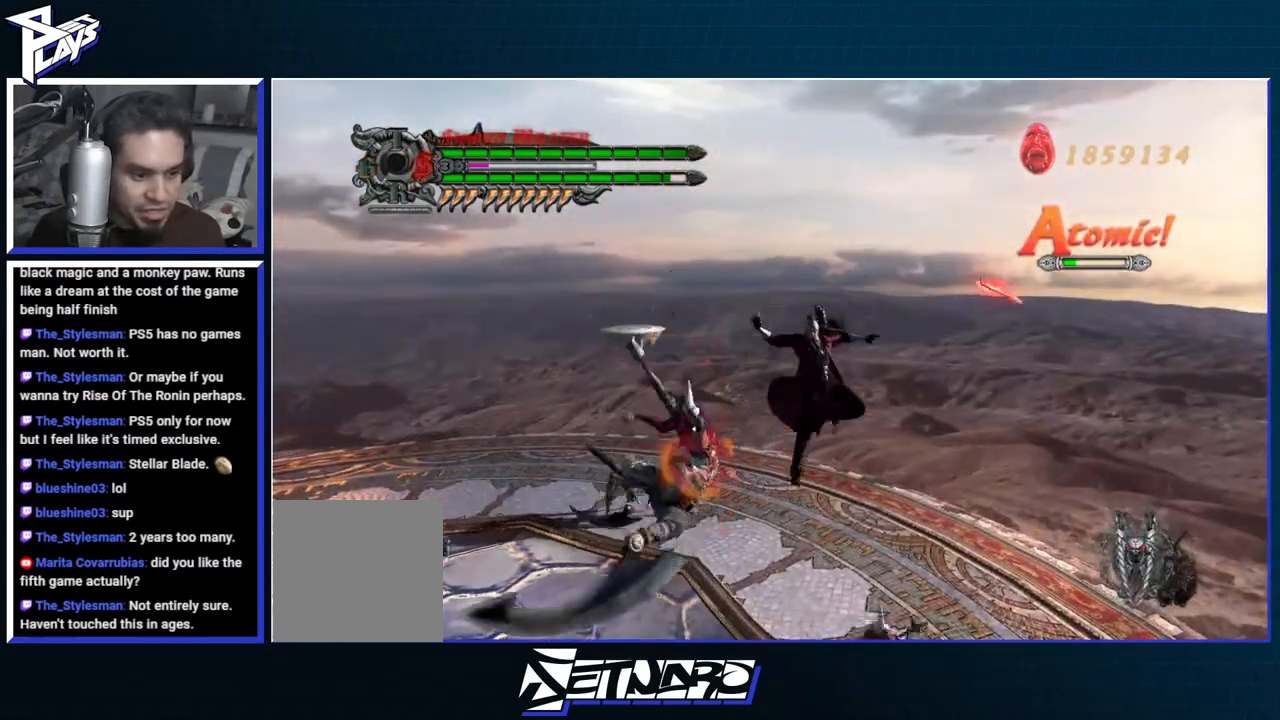
Gameplay with a controller (Xbox layout); each line is a JSON object with the inputs held at the frame after it. "events" lists button and stick changes between this image and that frame as [ms after this image, input, new state], when the widget could be followed in between.
{"buttons": ["R1", "R2"], "left_stick": "up-right", "right_stick": "center", "events": [[67, "A", "down"], [300, "A", "up"], [467, "R2", "down"]]}
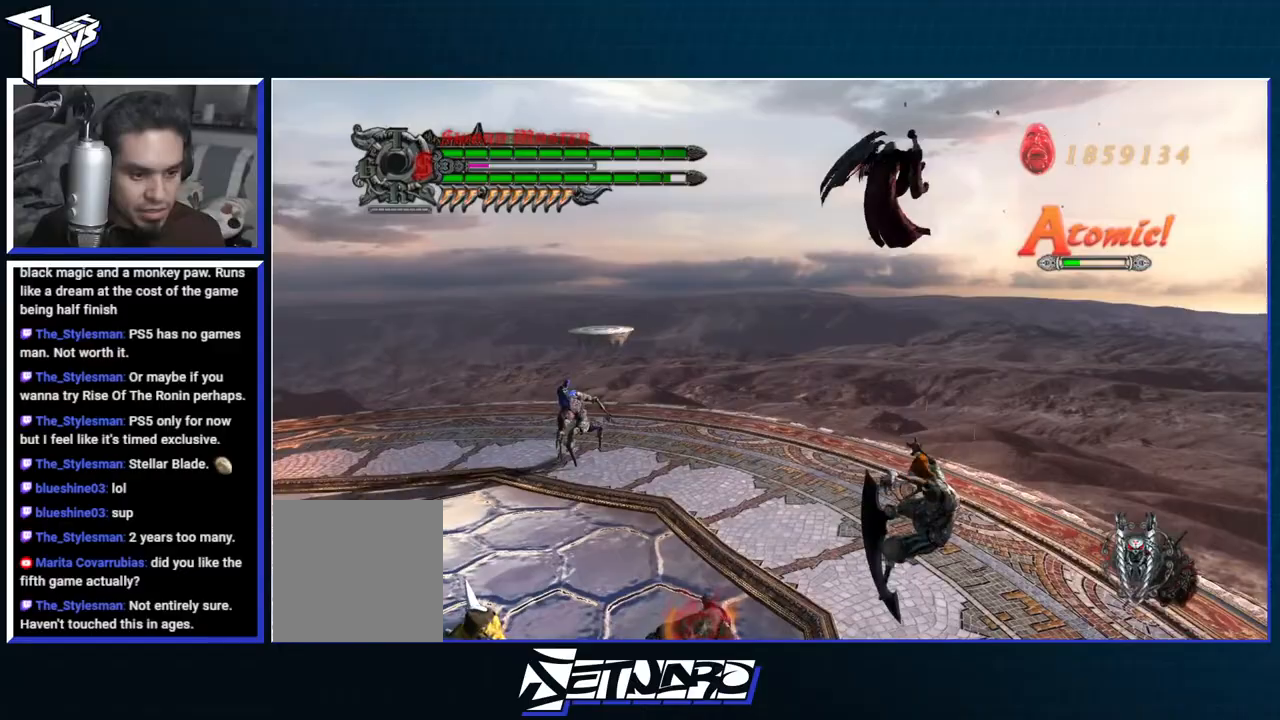
{"buttons": ["R1"], "left_stick": "center", "right_stick": "center", "events": [[33, "left_stick", "center"], [83, "R2", "up"], [200, "DPAD_UP", "down"], [250, "DPAD_UP", "up"], [283, "B", "down"], [400, "B", "up"]]}
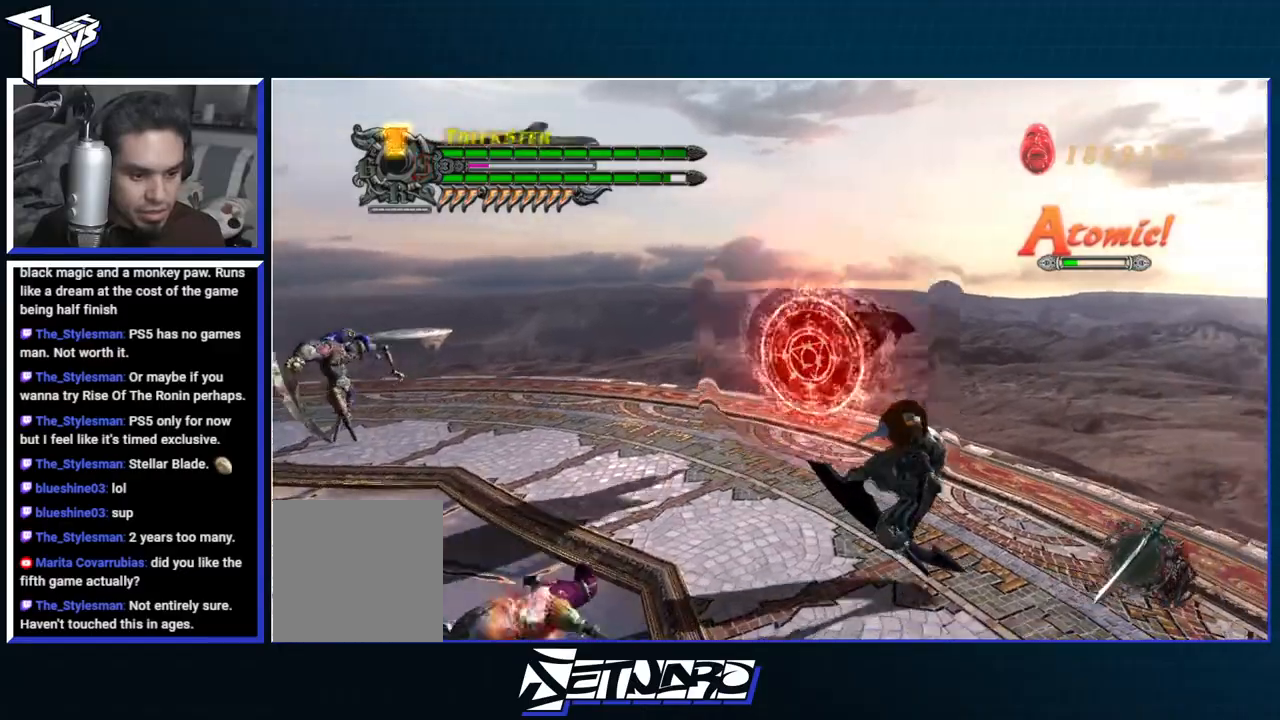
{"buttons": ["R1"], "left_stick": "center", "right_stick": "left", "events": [[67, "L2", "down"], [67, "X", "down"], [100, "DPAD_RIGHT", "down"], [133, "X", "up"], [167, "L2", "up"], [200, "L2", "down"], [233, "DPAD_RIGHT", "up"], [233, "X", "down"], [283, "L2", "up"], [317, "X", "up"], [450, "right_stick", "down-left"], [500, "right_stick", "left"]]}
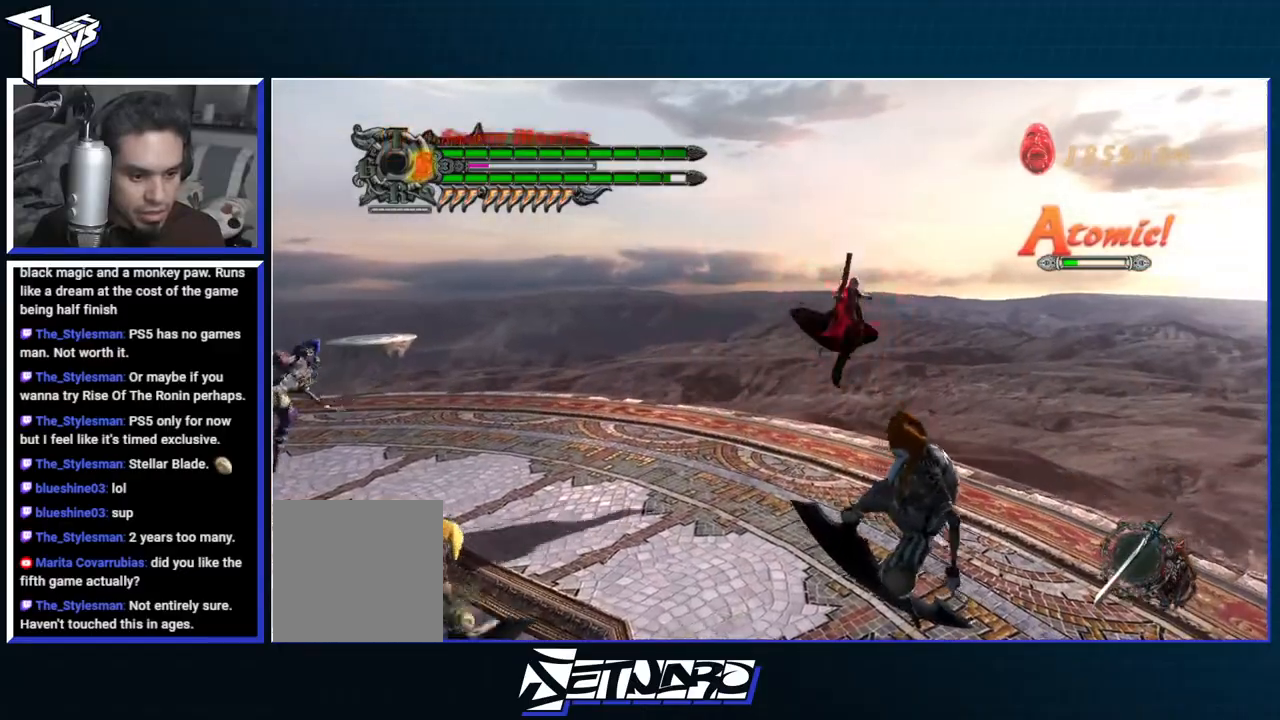
{"buttons": ["L2", "R1"], "left_stick": "center", "right_stick": "center"}
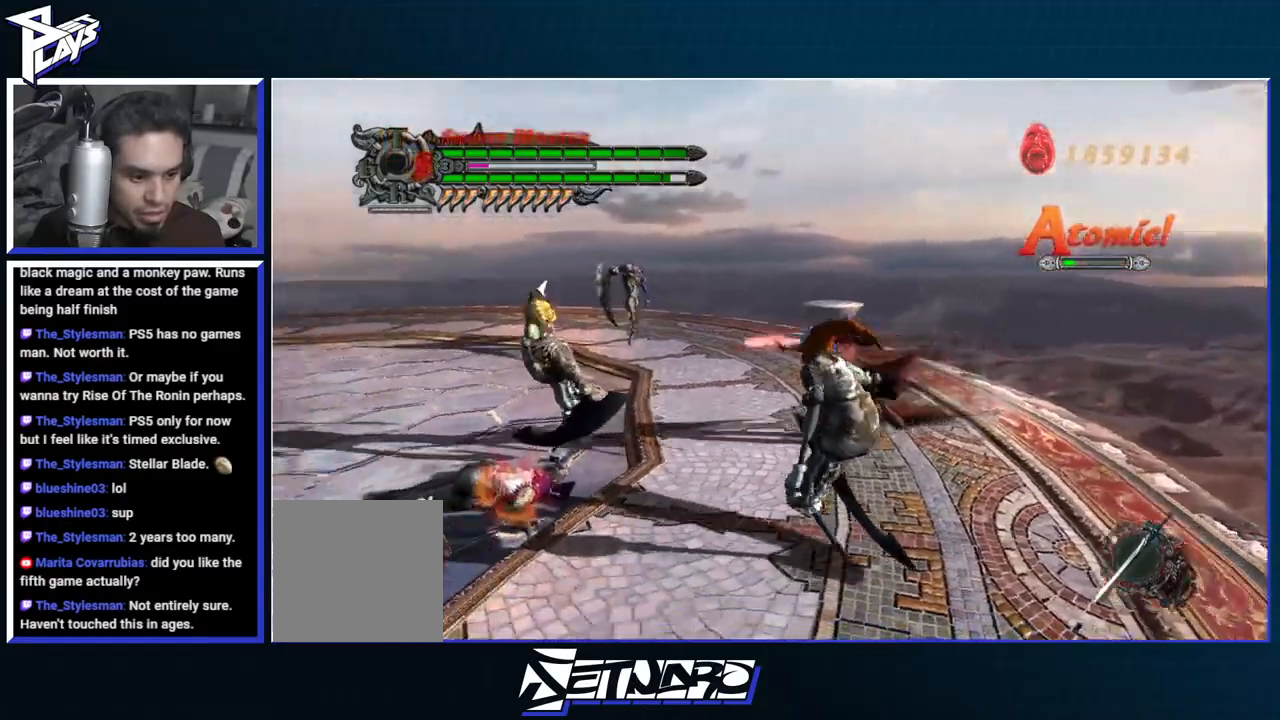
{"buttons": ["R1"], "left_stick": "center", "right_stick": "center"}
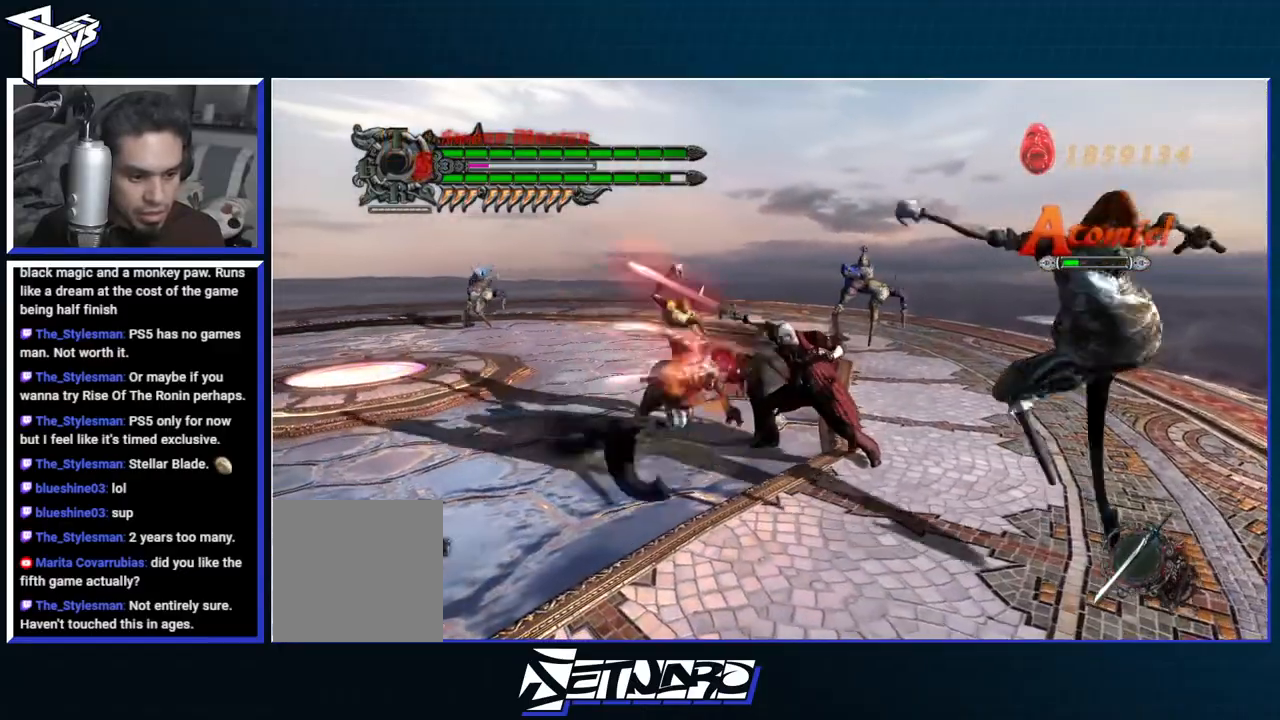
{"buttons": ["L2", "R1"], "left_stick": "center", "right_stick": "center", "events": [[50, "A", "down"], [150, "A", "up"], [167, "DPAD_UP", "down"], [233, "B", "down"], [233, "DPAD_UP", "up"], [317, "B", "up"], [350, "L2", "down"], [433, "L2", "up"], [500, "L2", "down"]]}
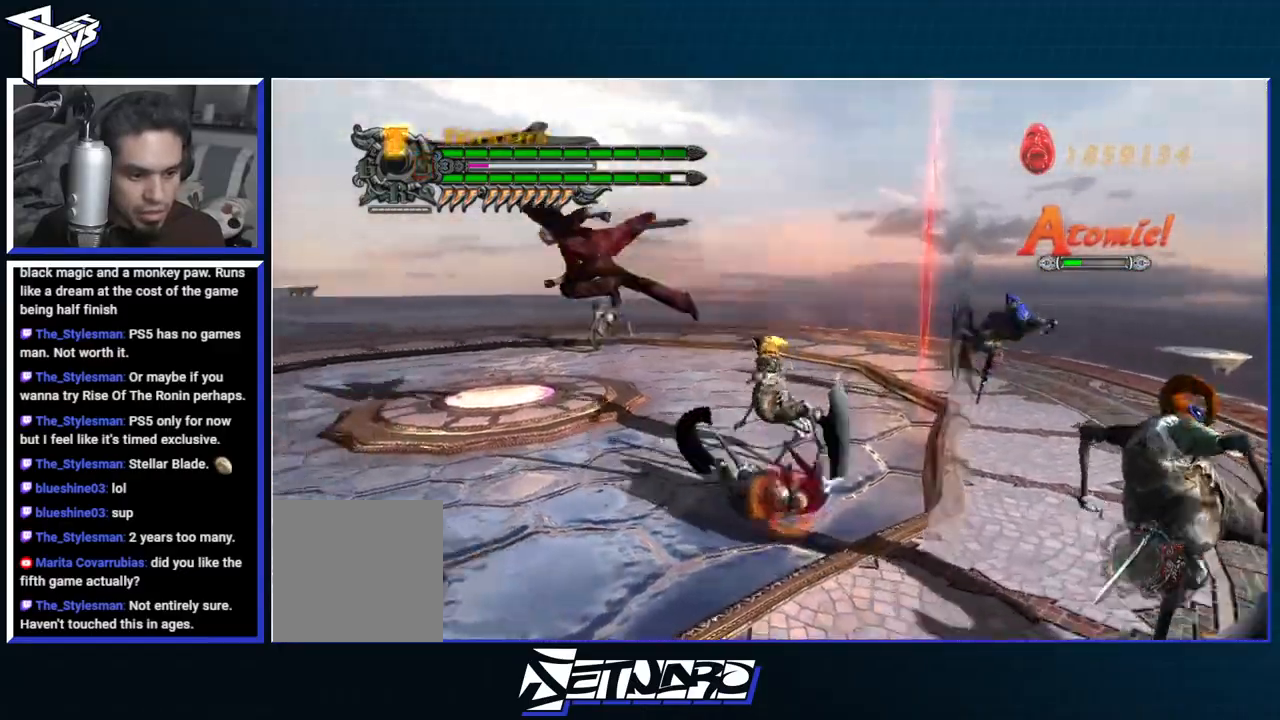
{"buttons": ["R1"], "left_stick": "center", "right_stick": "center", "events": [[33, "X", "down"], [117, "L2", "up"], [117, "X", "up"], [150, "DPAD_RIGHT", "down"], [183, "L2", "down"], [183, "X", "down"], [233, "DPAD_RIGHT", "up"], [250, "L2", "up"], [267, "X", "up"]]}
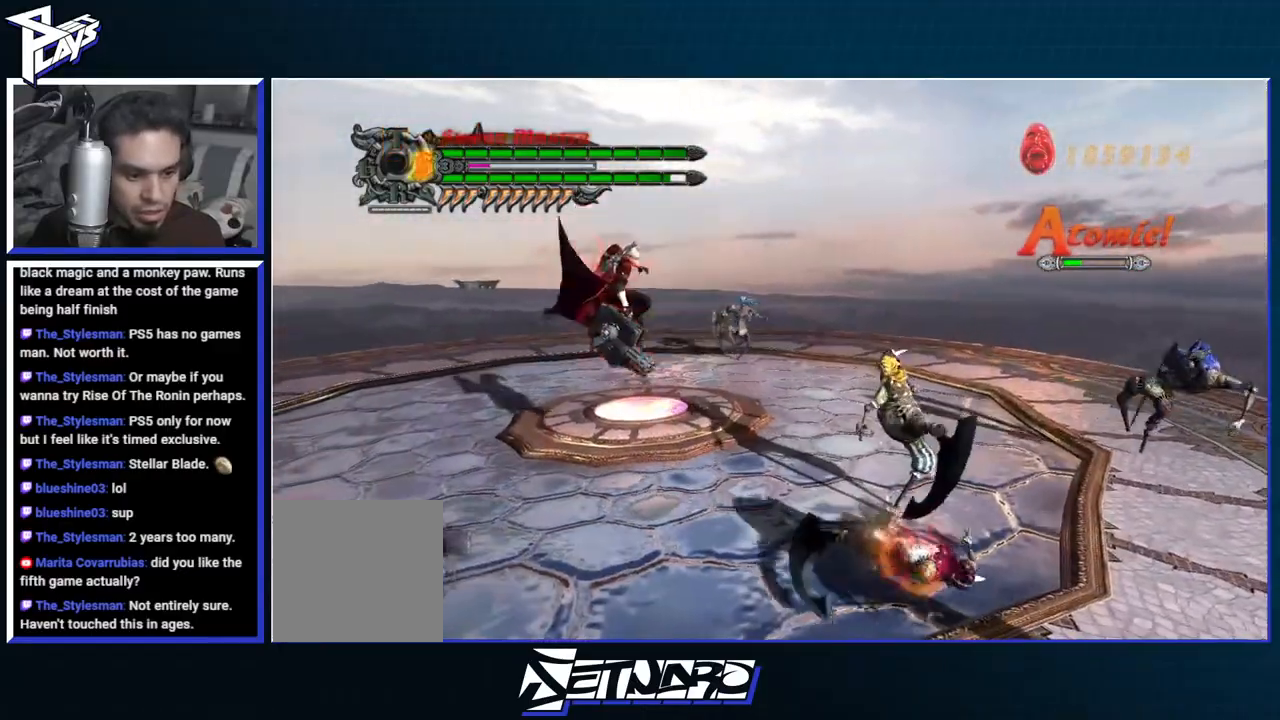
{"buttons": ["R1"], "left_stick": "center", "right_stick": "right", "events": [[83, "left_stick", "right"], [233, "Y", "down"], [317, "Y", "up"], [350, "left_stick", "center"], [383, "Y", "down"], [433, "right_stick", "right"], [467, "Y", "up"]]}
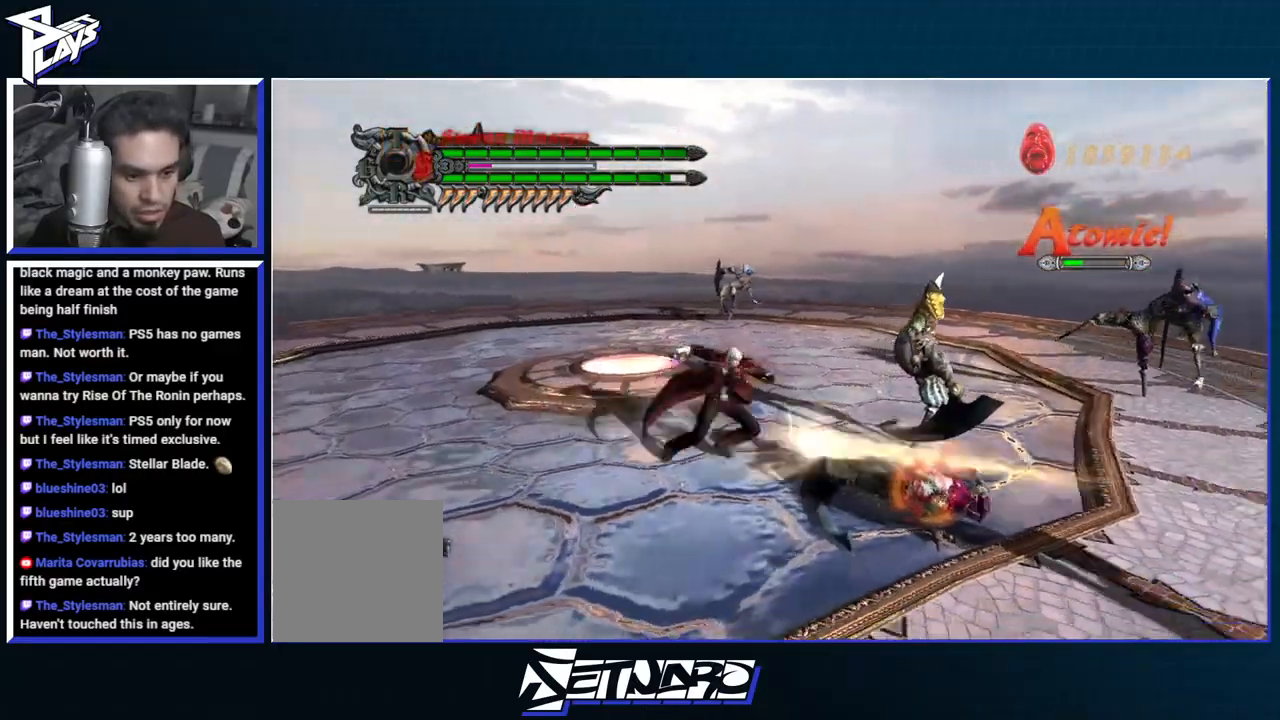
{"buttons": ["R1", "DPAD_RIGHT"], "left_stick": "center", "right_stick": "center", "events": [[33, "Y", "down"], [100, "Y", "up"], [100, "right_stick", "center"], [183, "Y", "down"], [267, "Y", "up"], [300, "DPAD_DOWN", "down"], [367, "DPAD_DOWN", "up"], [400, "B", "down"], [467, "B", "up"], [500, "DPAD_RIGHT", "down"]]}
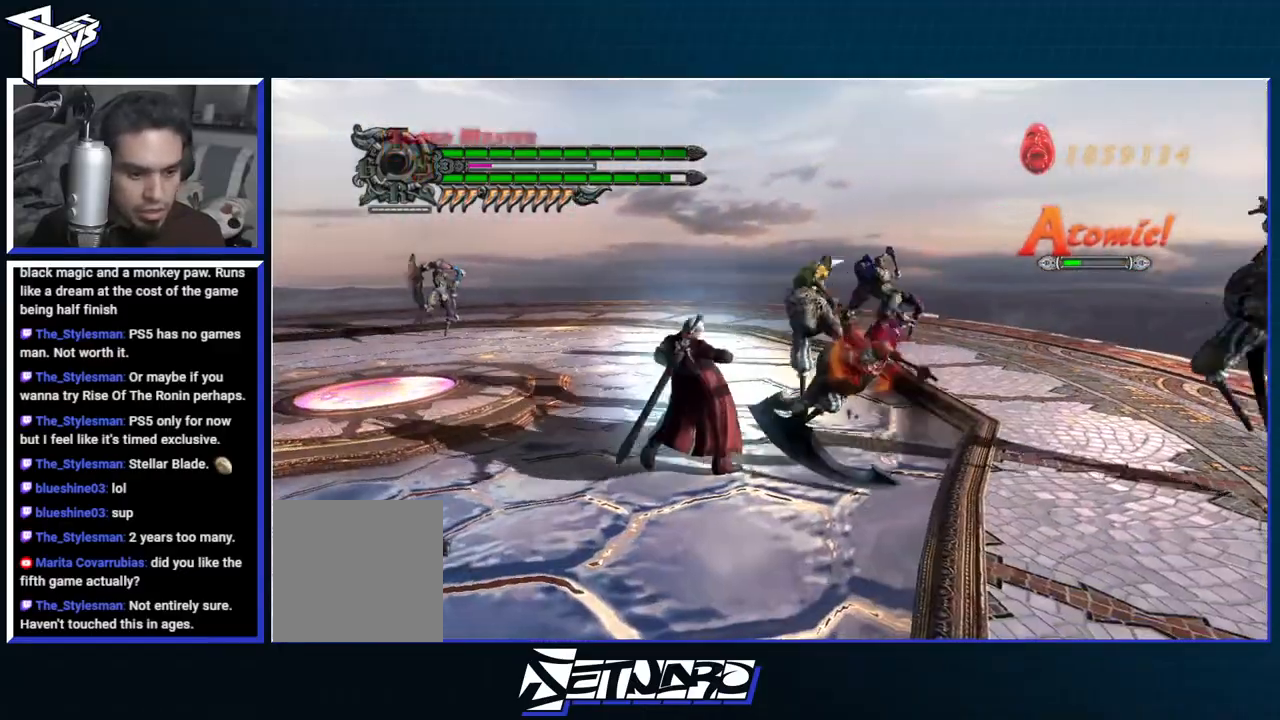
{"buttons": ["B", "R1"], "left_stick": "center", "right_stick": "center", "events": [[67, "B", "down"], [83, "DPAD_RIGHT", "up"], [150, "B", "up"], [200, "B", "down"]]}
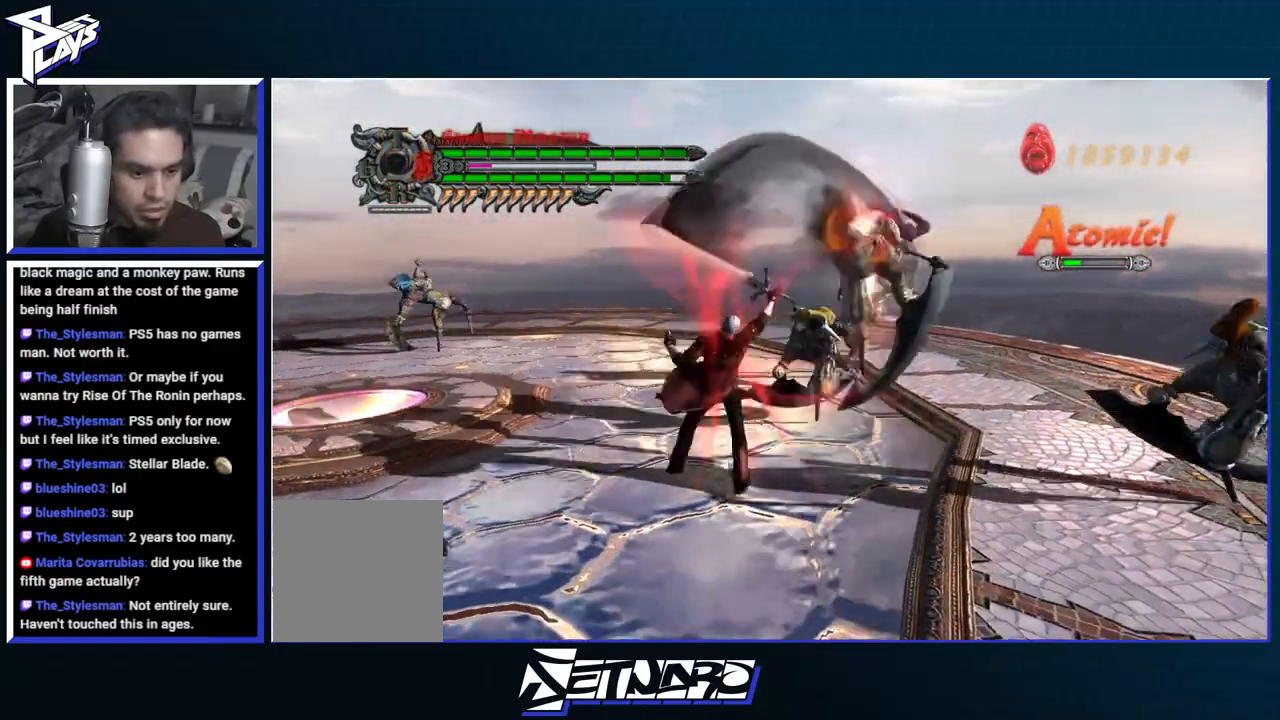
{"buttons": [], "left_stick": "right", "right_stick": "center", "events": [[67, "B", "up"], [67, "R1", "up"], [83, "left_stick", "left"], [133, "DPAD_UP", "down"], [183, "DPAD_UP", "up"], [233, "B", "down"], [300, "DPAD_LEFT", "down"], [350, "B", "up"], [383, "DPAD_LEFT", "up"], [433, "left_stick", "center"], [500, "left_stick", "right"]]}
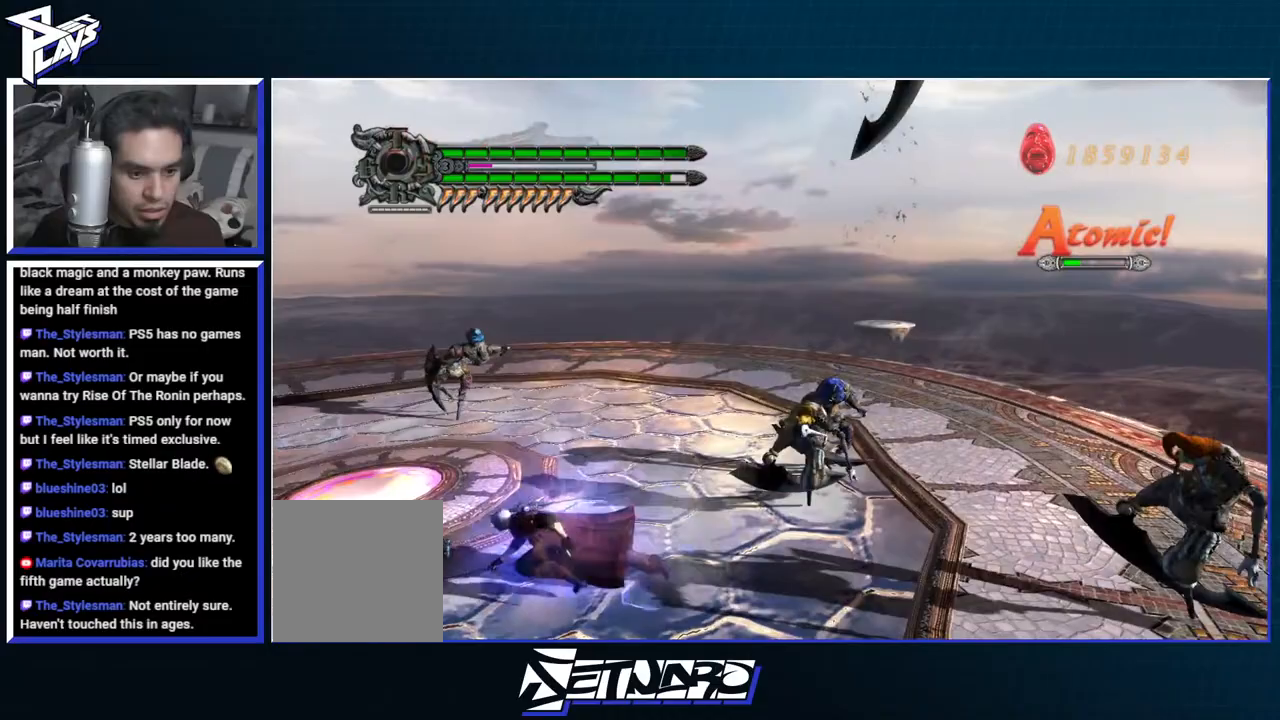
{"buttons": ["B", "R1"], "left_stick": "right", "right_stick": "center", "events": [[50, "B", "down"], [67, "R1", "down"], [133, "B", "up"], [217, "B", "down"], [283, "B", "up"], [350, "B", "down"], [433, "B", "up"], [500, "B", "down"]]}
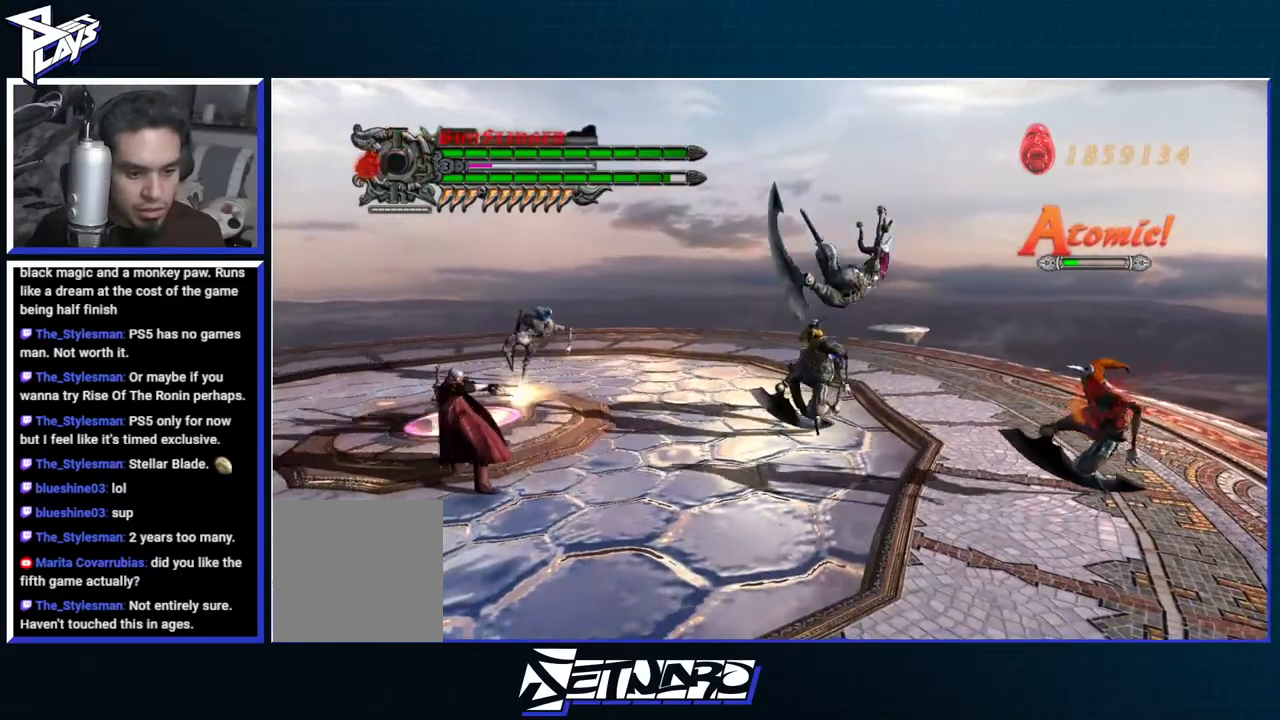
{"buttons": ["R1"], "left_stick": "center", "right_stick": "center", "events": [[83, "B", "up"], [267, "DPAD_RIGHT", "down"], [333, "Y", "down"], [367, "DPAD_RIGHT", "up"], [450, "Y", "up"], [450, "left_stick", "center"]]}
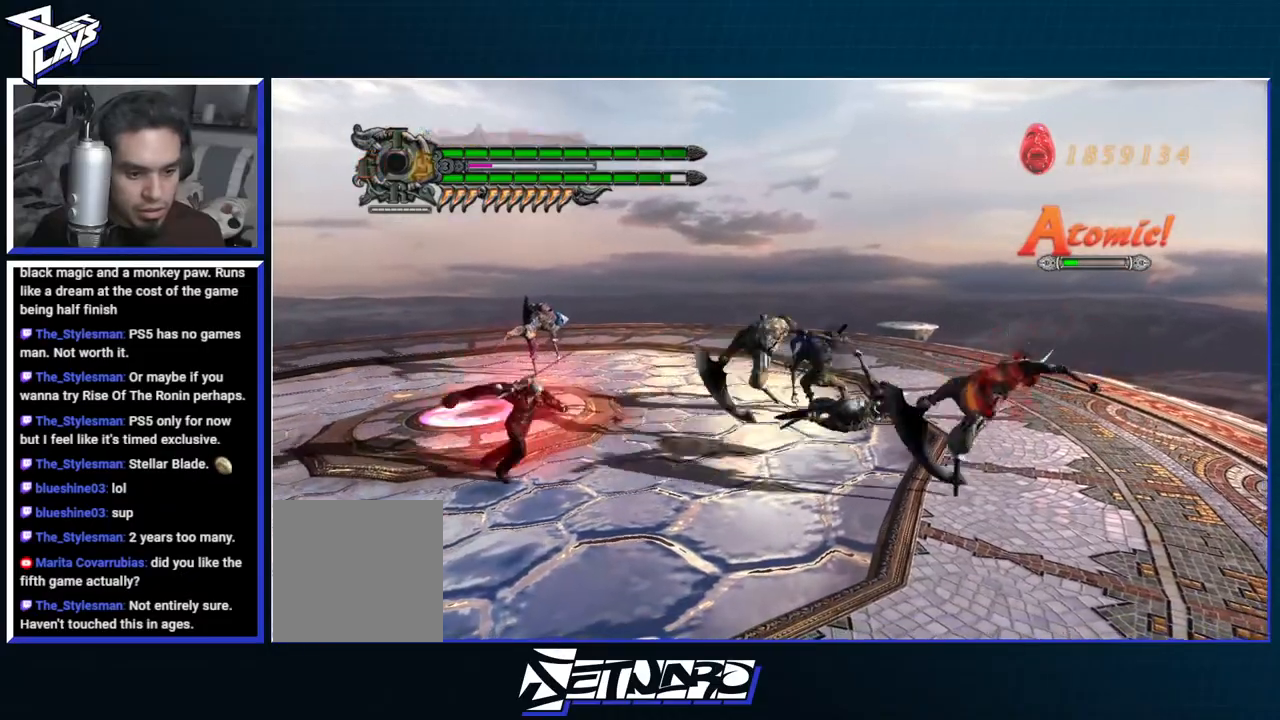
{"buttons": [], "left_stick": "center", "right_stick": "center", "events": [[17, "Y", "down"], [67, "R1", "up"], [83, "Y", "up"], [150, "Y", "down"], [217, "Y", "up"], [283, "Y", "down"], [350, "Y", "up"], [417, "Y", "down"], [483, "Y", "up"]]}
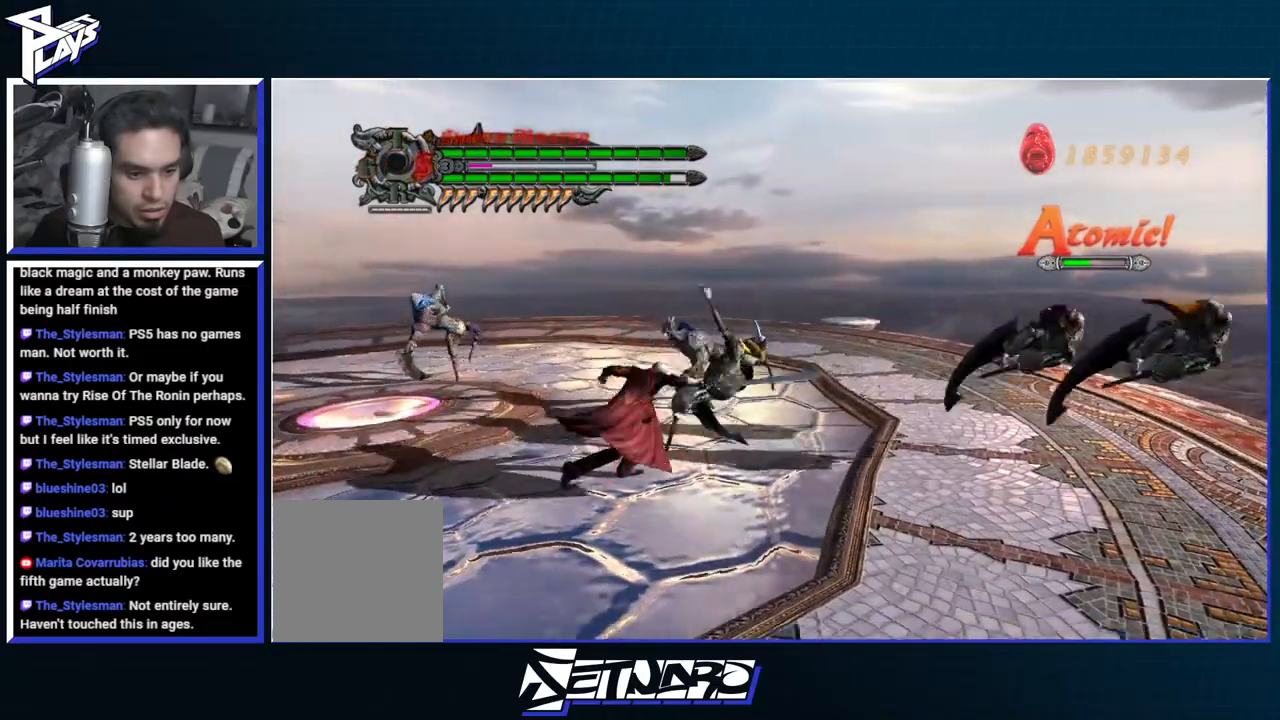
{"buttons": ["DPAD_RIGHT"], "left_stick": "left", "right_stick": "center", "events": [[200, "left_stick", "left"], [250, "DPAD_UP", "down"], [317, "B", "down"], [333, "DPAD_UP", "up"], [417, "B", "up"], [500, "DPAD_RIGHT", "down"]]}
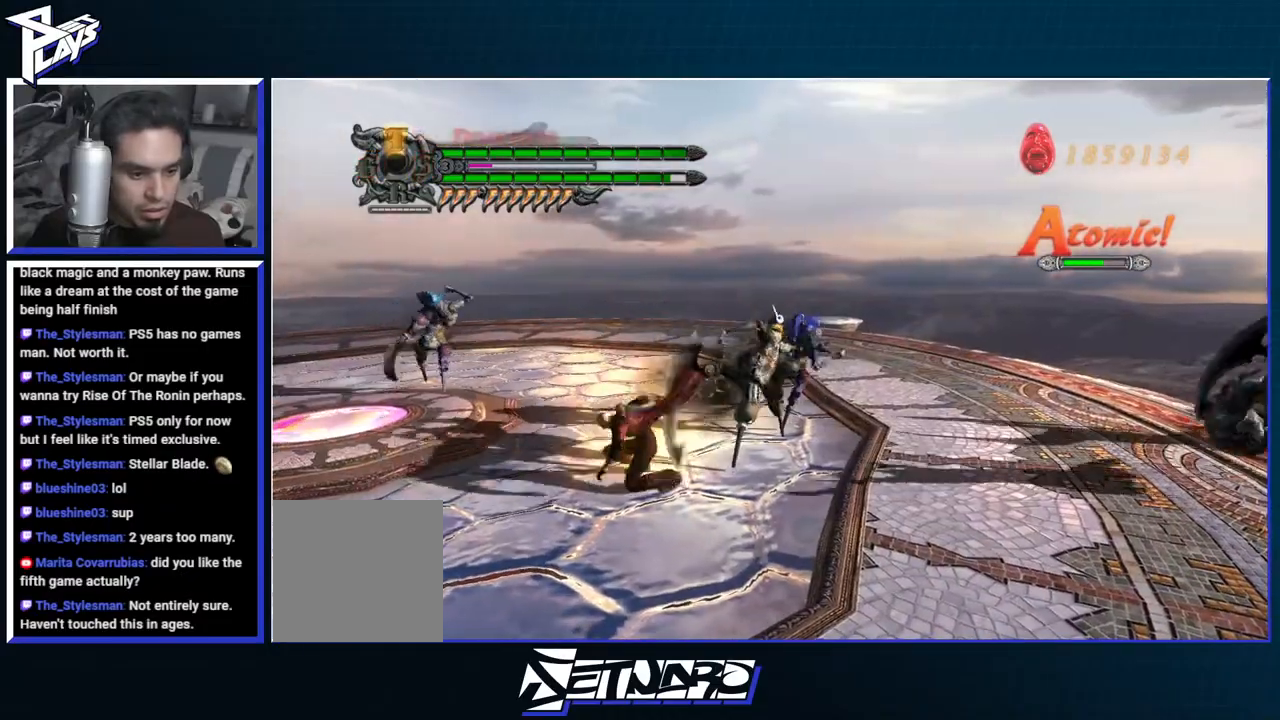
{"buttons": ["Y", "R1"], "left_stick": "right", "right_stick": "center", "events": [[67, "DPAD_RIGHT", "up"], [150, "left_stick", "center"], [217, "left_stick", "right"], [333, "R1", "down"], [383, "Y", "down"]]}
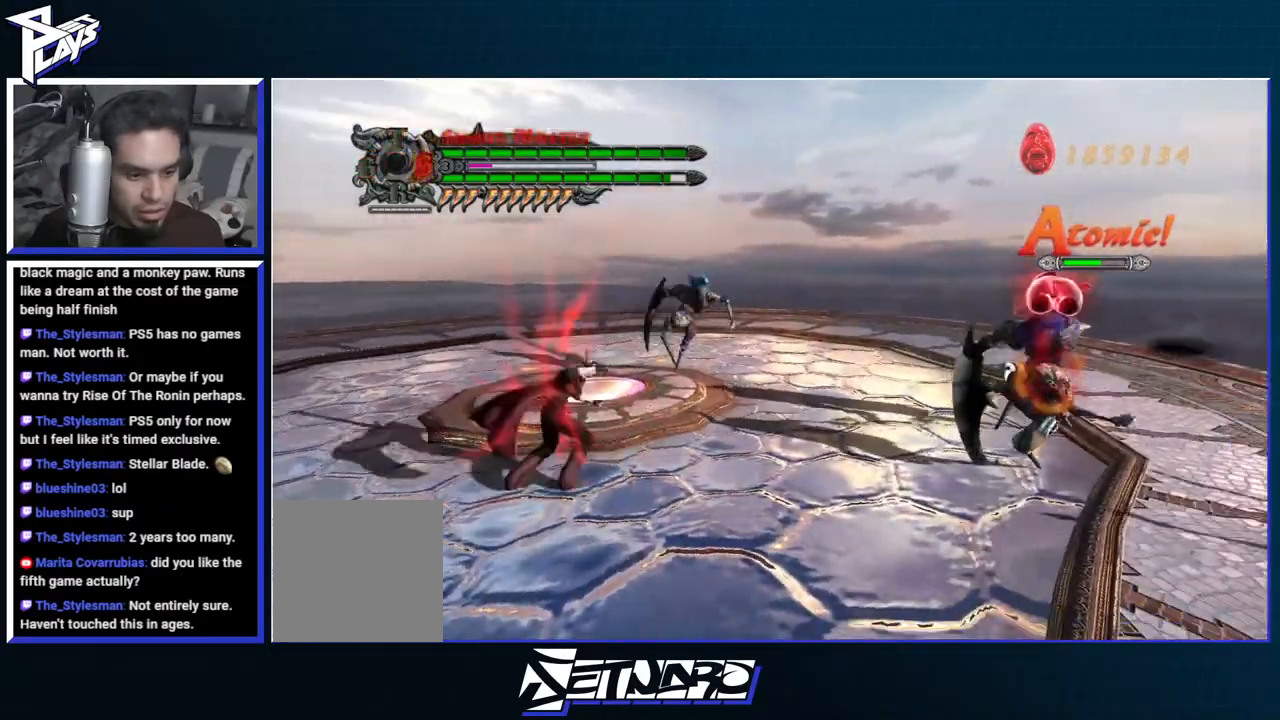
{"buttons": [], "left_stick": "center", "right_stick": "center", "events": [[33, "left_stick", "center"], [67, "R1", "up"], [83, "Y", "up"], [133, "Y", "down"], [217, "Y", "up"], [283, "Y", "down"], [333, "Y", "up"], [417, "Y", "down"], [467, "Y", "up"]]}
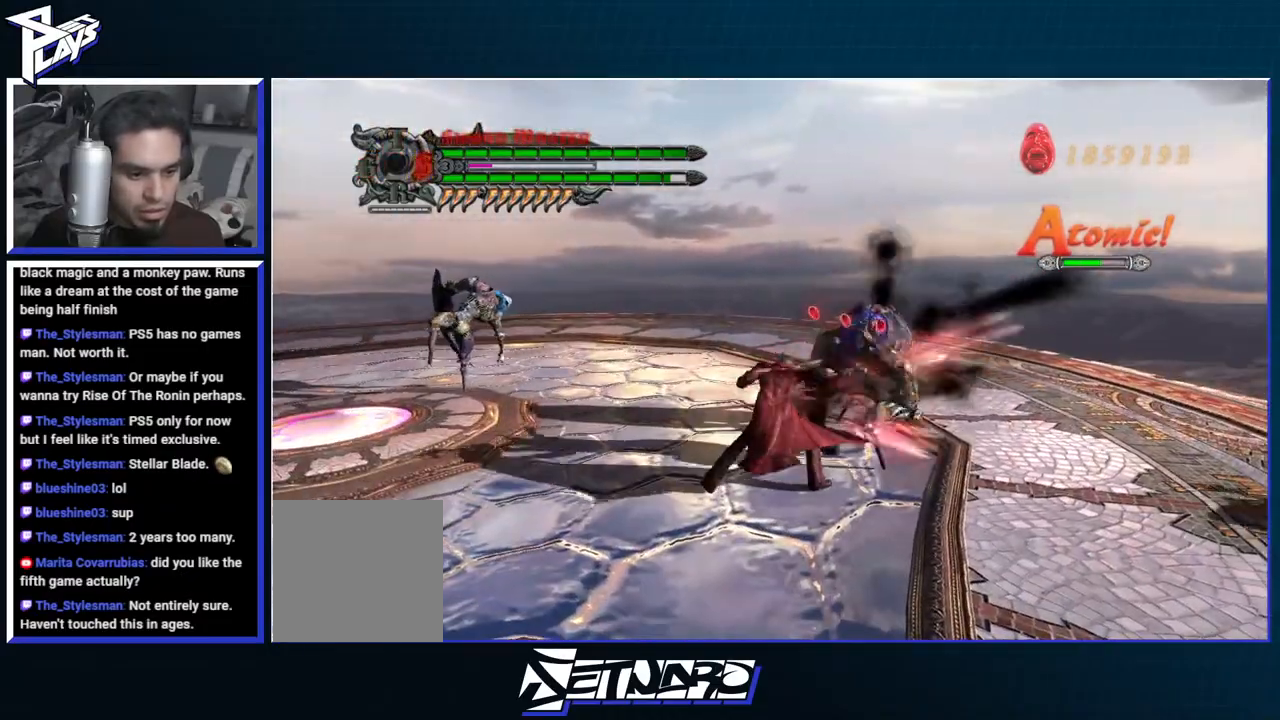
{"buttons": [], "left_stick": "center", "right_stick": "center", "events": [[50, "Y", "down"], [100, "Y", "up"], [183, "Y", "down"], [233, "Y", "up"], [333, "Y", "down"], [367, "Y", "up"], [450, "Y", "down"], [500, "Y", "up"]]}
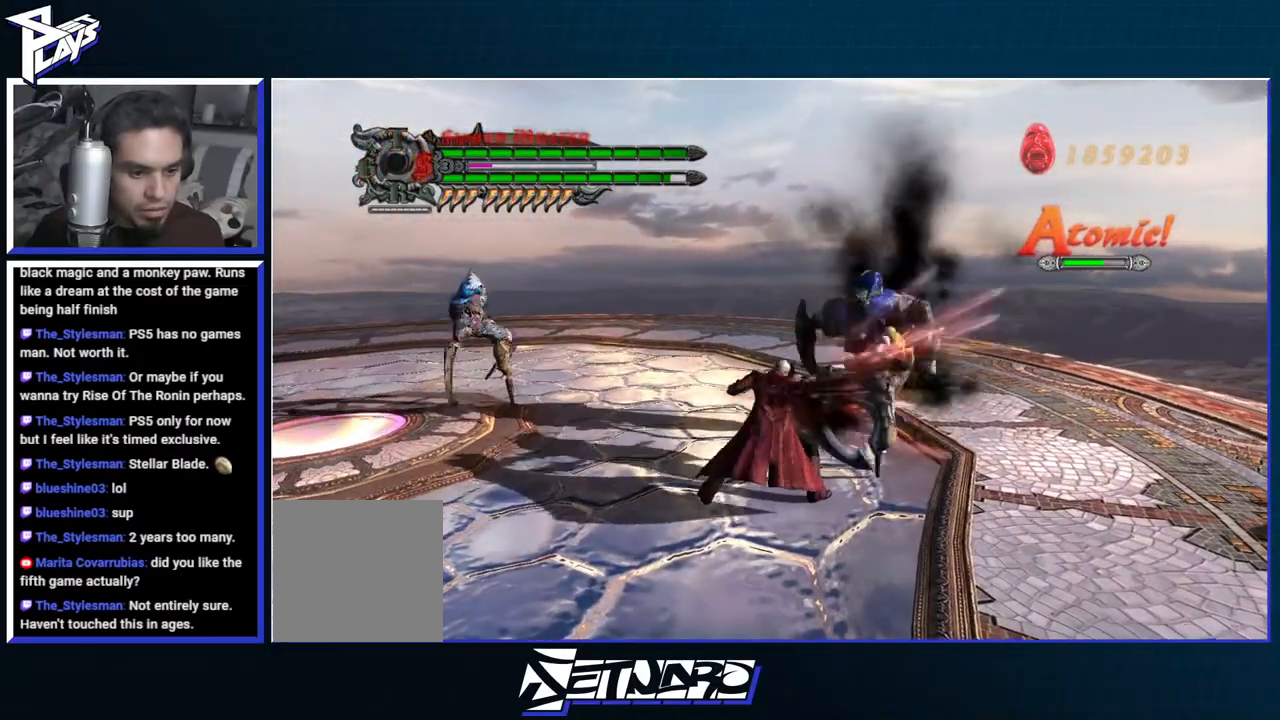
{"buttons": ["Y"], "left_stick": "center", "right_stick": "center", "events": [[100, "Y", "down"], [133, "Y", "up"], [217, "Y", "down"], [267, "Y", "up"], [350, "Y", "down"], [400, "Y", "up"], [483, "Y", "down"]]}
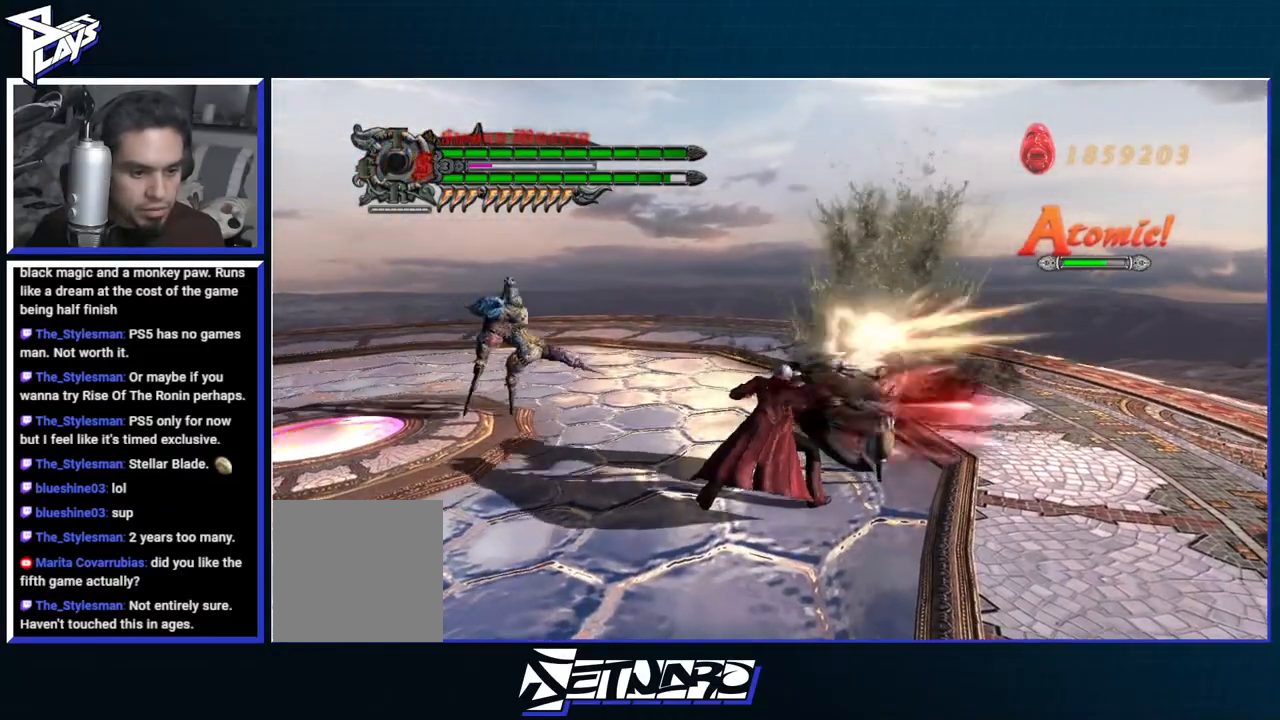
{"buttons": ["A"], "left_stick": "center", "right_stick": "center", "events": [[50, "Y", "up"], [117, "Y", "down"], [183, "Y", "up"], [267, "Y", "down"], [317, "Y", "up"], [450, "A", "down"]]}
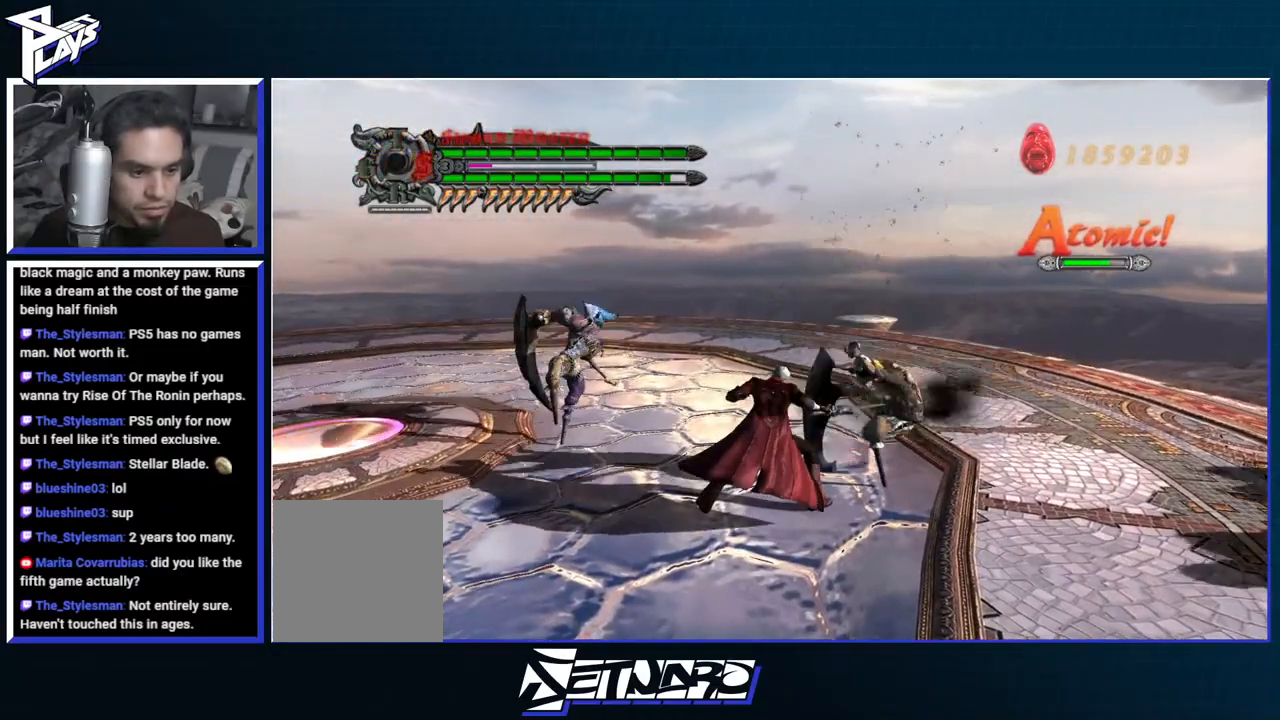
{"buttons": ["X", "L2", "R1"], "left_stick": "center", "right_stick": "center", "events": [[50, "A", "up"], [117, "DPAD_UP", "down"], [167, "B", "down"], [167, "left_stick", "left"], [200, "DPAD_UP", "up"], [217, "B", "up"], [233, "left_stick", "center"], [300, "L2", "down"], [367, "L2", "up"], [433, "L2", "down"], [500, "R1", "down"], [500, "X", "down"]]}
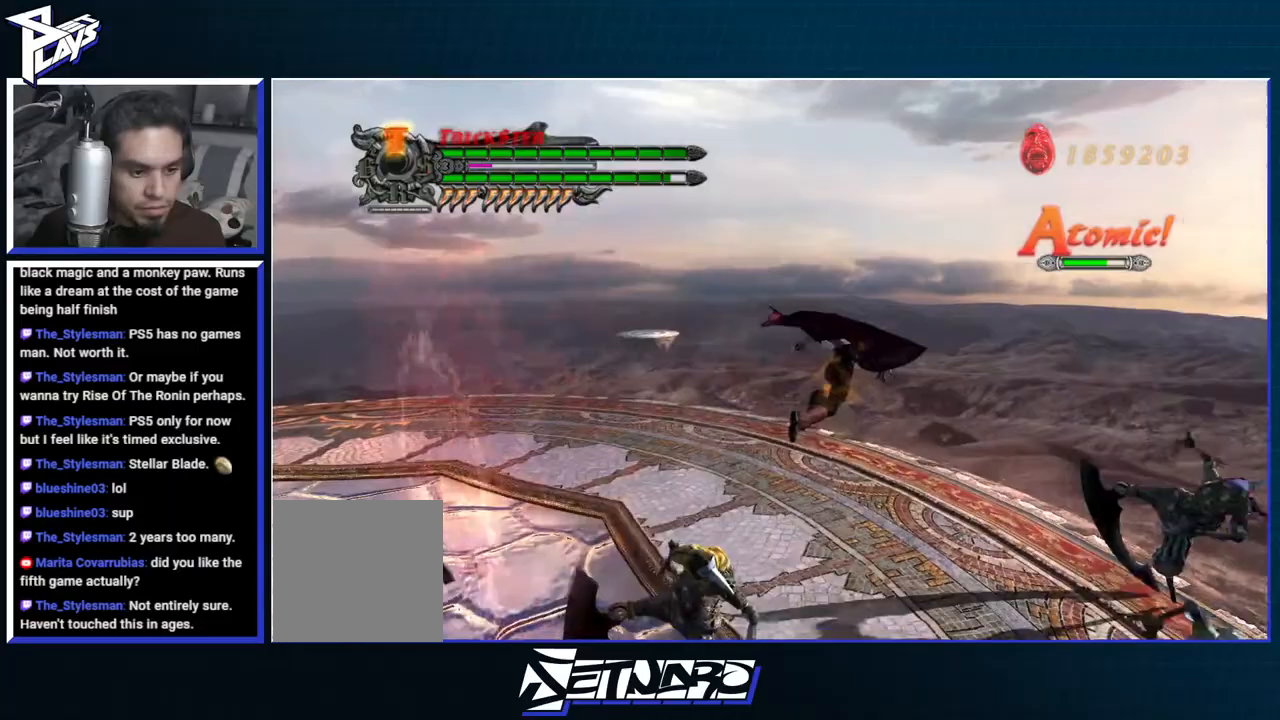
{"buttons": ["R1"], "left_stick": "center", "right_stick": "center", "events": [[33, "L2", "up"], [67, "DPAD_RIGHT", "down"], [100, "L2", "down"], [100, "X", "up"], [167, "DPAD_RIGHT", "up"], [167, "L2", "up"], [167, "X", "down"], [267, "X", "up"]]}
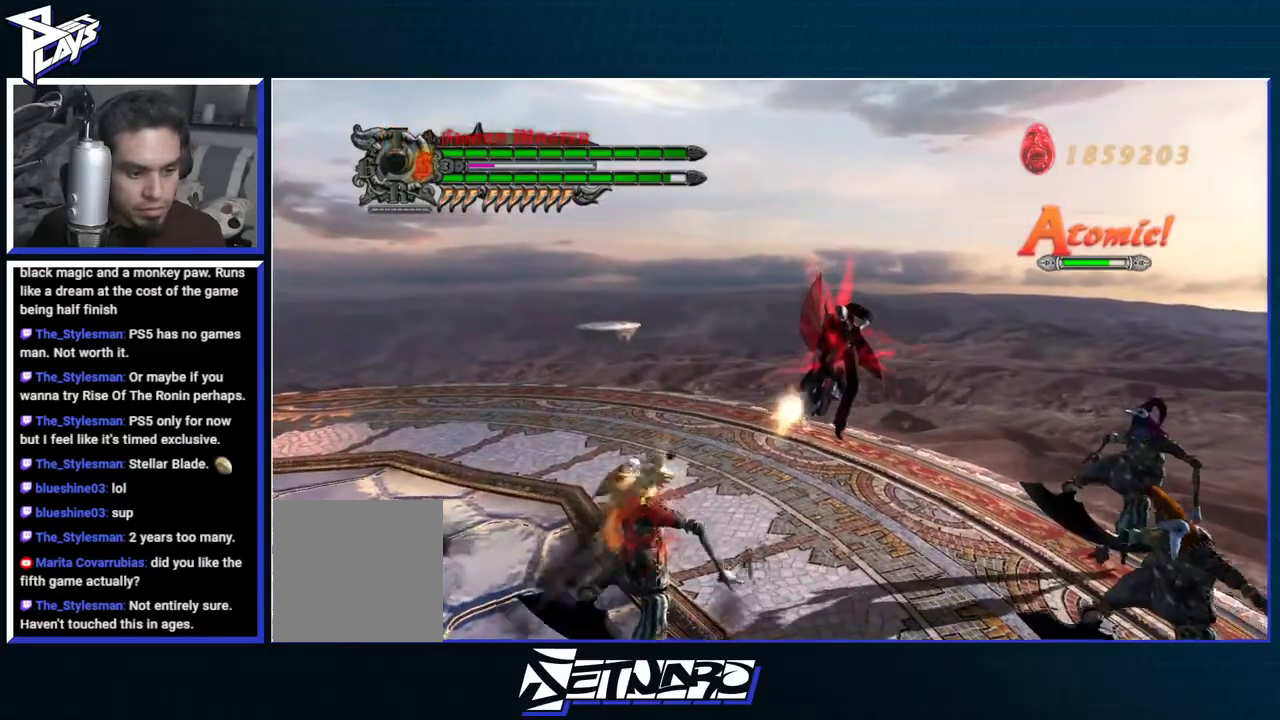
{"buttons": ["Y", "R1"], "left_stick": "center", "right_stick": "down-left", "events": [[17, "left_stick", "down-left"], [150, "Y", "down"], [250, "Y", "up"], [250, "left_stick", "center"], [317, "Y", "down"], [383, "right_stick", "down-left"], [400, "Y", "up"], [467, "Y", "down"]]}
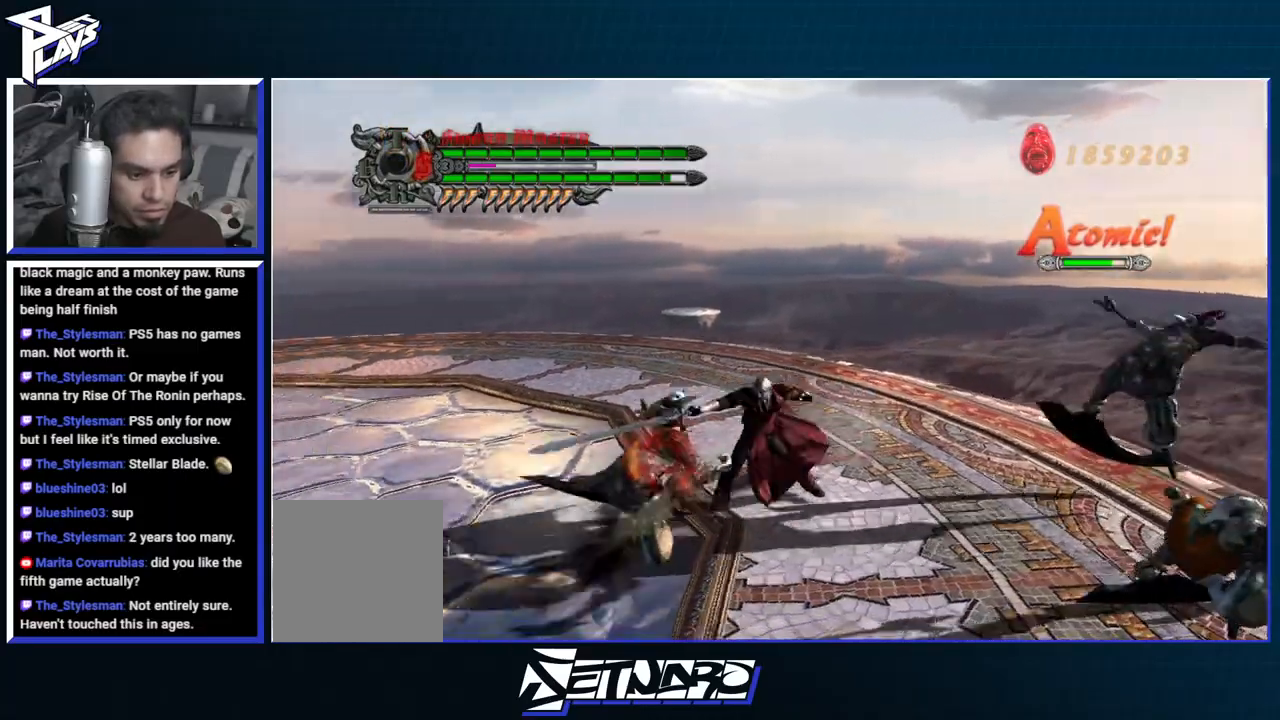
{"buttons": ["R1", "DPAD_DOWN"], "left_stick": "center", "right_stick": "center", "events": [[17, "right_stick", "center"], [33, "Y", "up"], [117, "Y", "down"], [183, "Y", "up"], [250, "Y", "down"], [333, "Y", "up"], [400, "Y", "down"], [483, "DPAD_DOWN", "down"], [483, "Y", "up"]]}
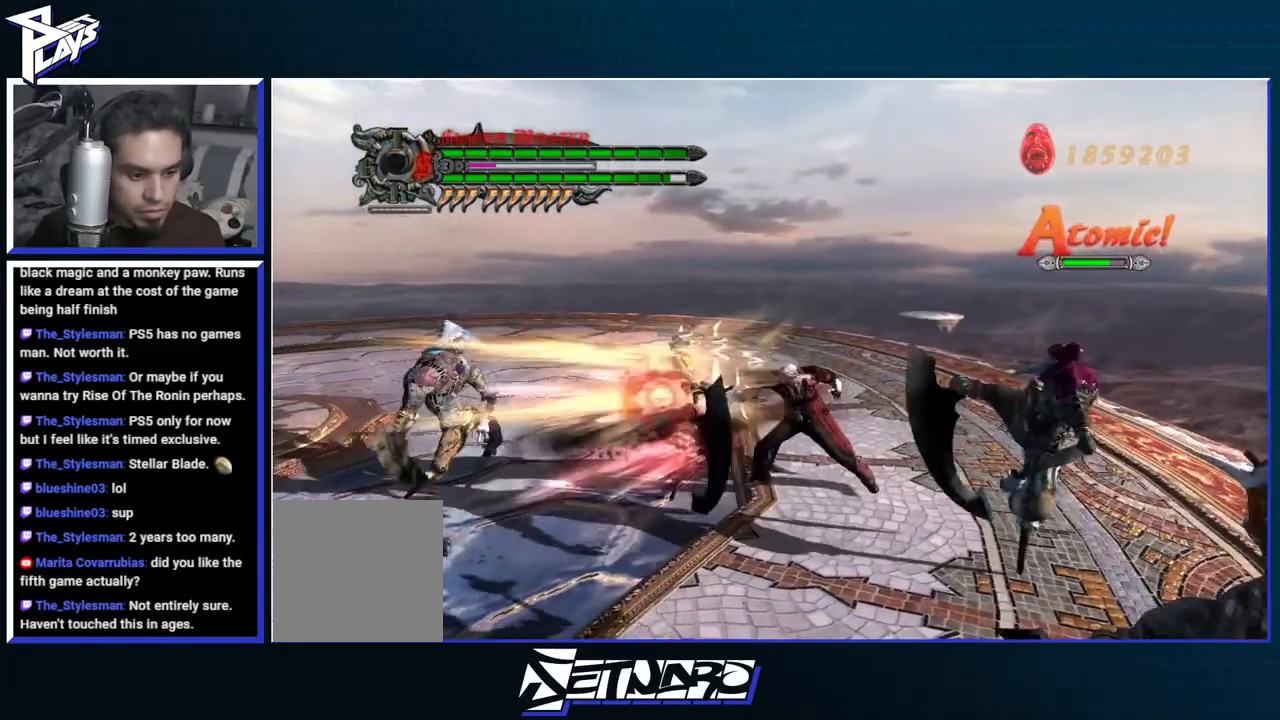
{"buttons": ["B", "R1"], "left_stick": "center", "right_stick": "center", "events": [[50, "DPAD_DOWN", "up"], [100, "B", "down"], [167, "B", "up"], [183, "DPAD_RIGHT", "down"], [250, "DPAD_RIGHT", "up"], [267, "B", "down"]]}
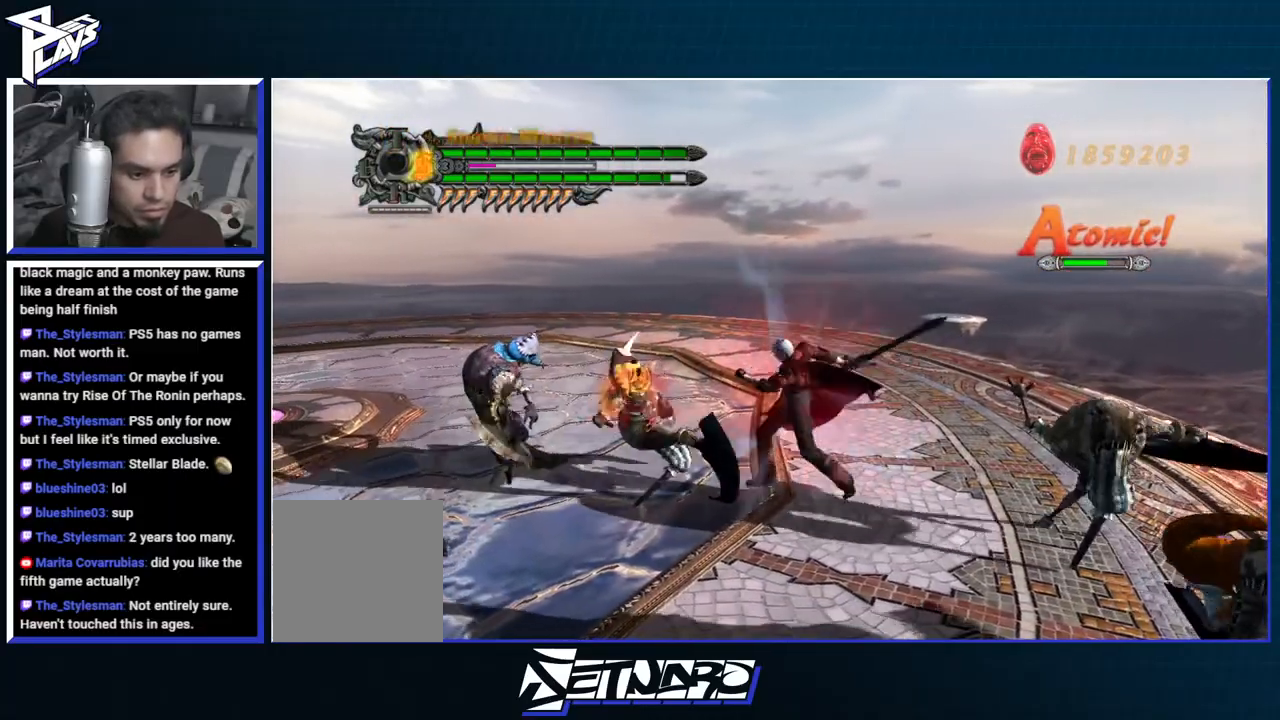
{"buttons": ["A"], "left_stick": "left", "right_stick": "center", "events": [[183, "B", "up"], [183, "R1", "up"], [300, "A", "down"], [400, "A", "up"], [450, "A", "down"], [483, "left_stick", "left"]]}
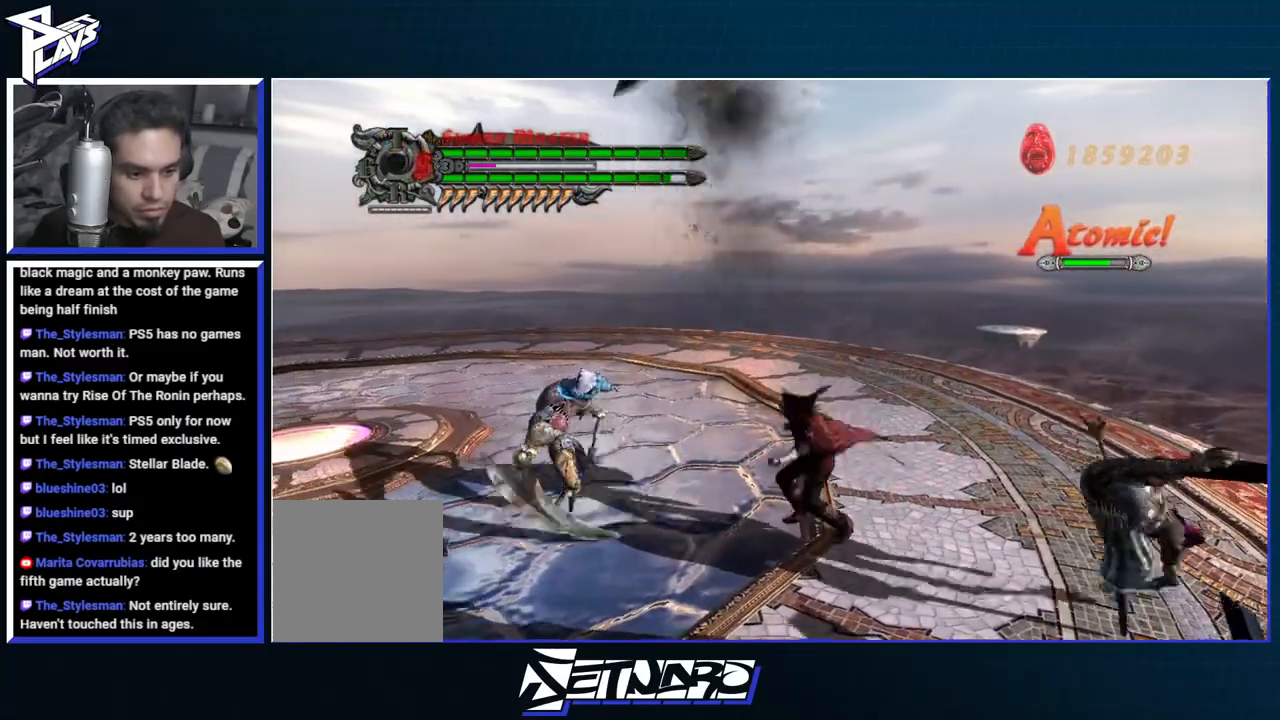
{"buttons": ["X", "R1"], "left_stick": "center", "right_stick": "center", "events": [[33, "DPAD_UP", "down"], [67, "A", "up"], [117, "B", "down"], [133, "DPAD_UP", "up"], [183, "left_stick", "center"], [233, "B", "up"], [233, "L2", "down"], [300, "L2", "up"], [367, "L2", "down"], [450, "R1", "down"], [467, "L2", "up"], [467, "X", "down"]]}
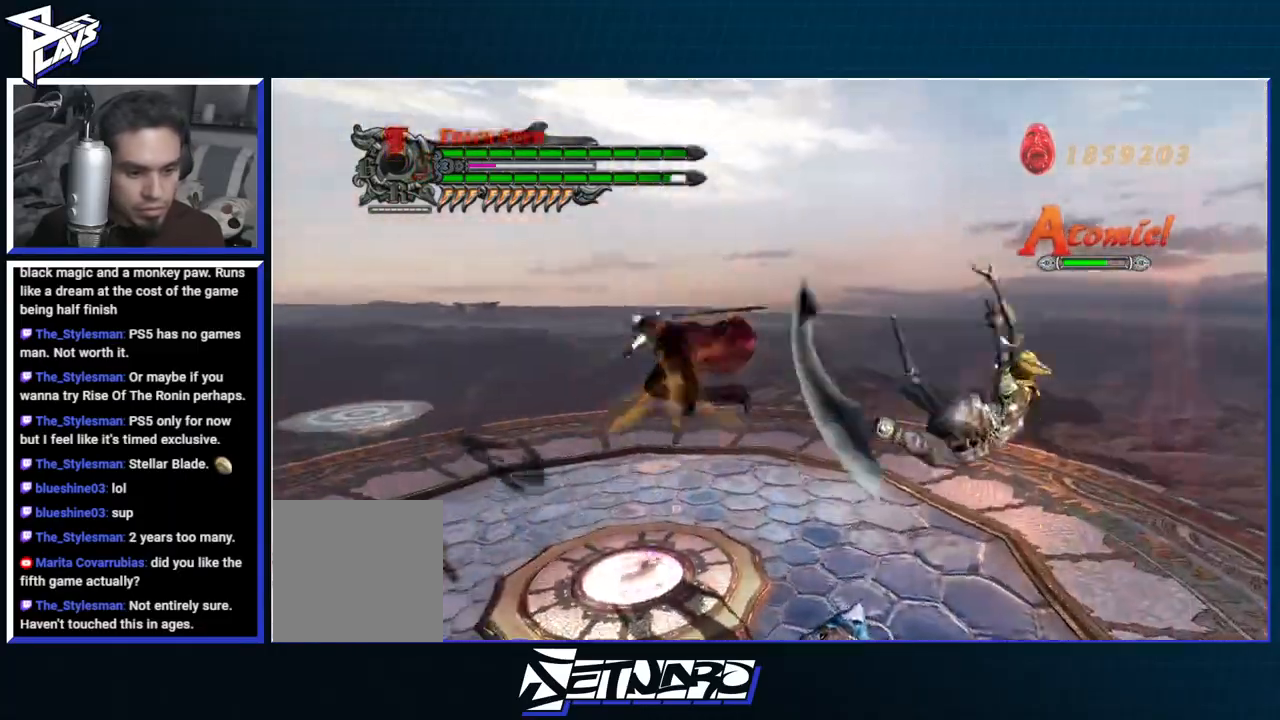
{"buttons": ["R1"], "left_stick": "center", "right_stick": "center"}
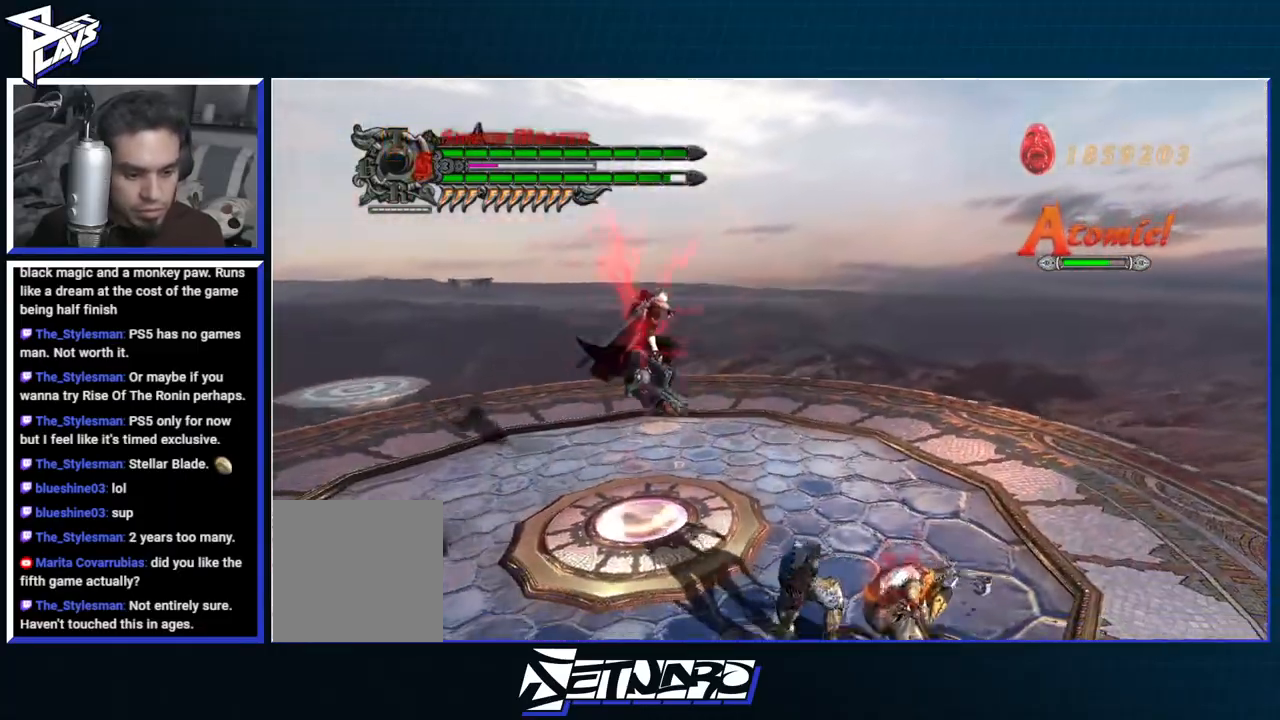
{"buttons": ["Y", "R1"], "left_stick": "center", "right_stick": "center"}